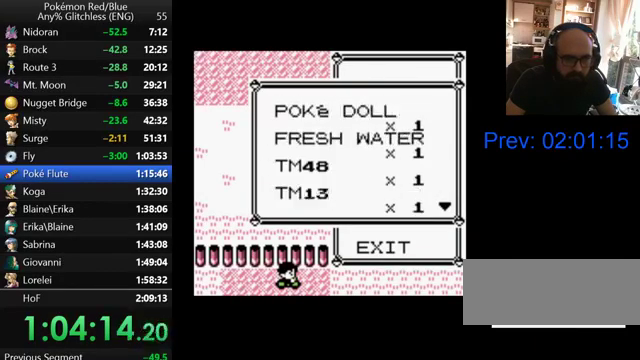
Gameplay with a controller (Nintendo layout); each line is a JSON object with the inputs held at the frame after it. "events" lists button and stick changes between this image and that frame as [ms after this image, input, new state], when the widget could be followed in between. Not read: L3 R3.
{"buttons": [], "events": []}
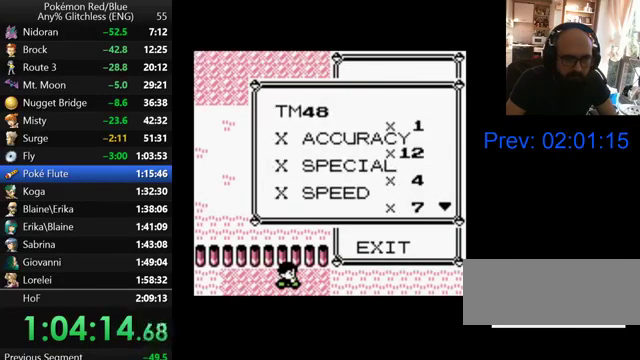
{"buttons": ["SELECT"], "events": [[167, "DPAD_UP", "down"], [300, "DPAD_UP", "up"], [367, "SELECT", "down"]]}
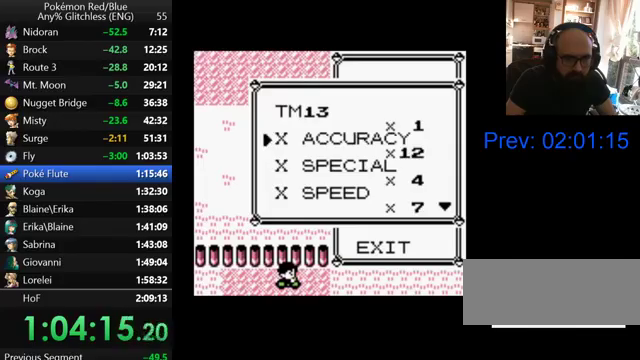
{"buttons": ["A"], "events": [[33, "SELECT", "up"], [233, "DPAD_UP", "down"], [367, "DPAD_UP", "up"], [500, "A", "down"]]}
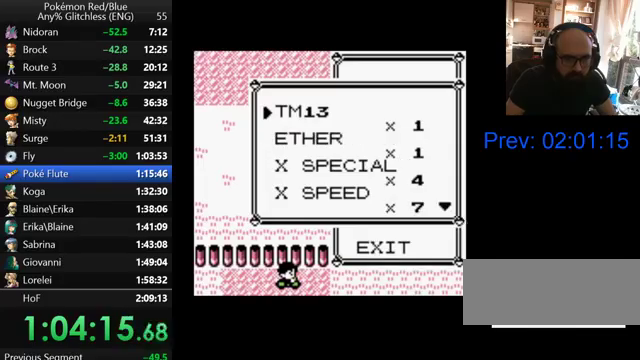
{"buttons": [], "events": [[100, "A", "up"], [200, "A", "down"], [267, "A", "up"], [367, "A", "down"], [433, "A", "up"]]}
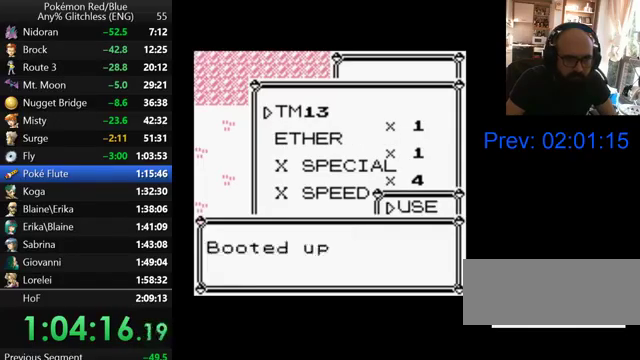
{"buttons": [], "events": [[33, "A", "down"], [100, "A", "up"], [200, "A", "down"], [267, "A", "up"], [367, "A", "down"], [467, "A", "up"]]}
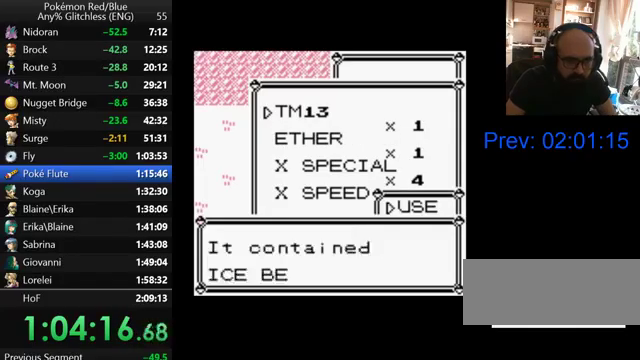
{"buttons": ["A"], "events": [[33, "A", "down"], [133, "A", "up"], [200, "A", "down"], [300, "A", "up"], [400, "A", "down"]]}
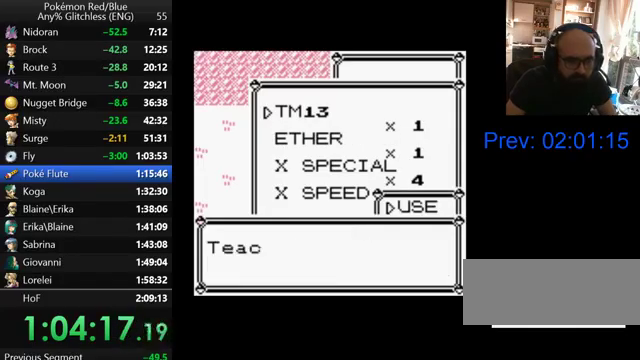
{"buttons": ["A"], "events": [[33, "A", "up"], [100, "A", "down"], [200, "A", "up"], [300, "A", "down"], [367, "A", "up"], [500, "A", "down"]]}
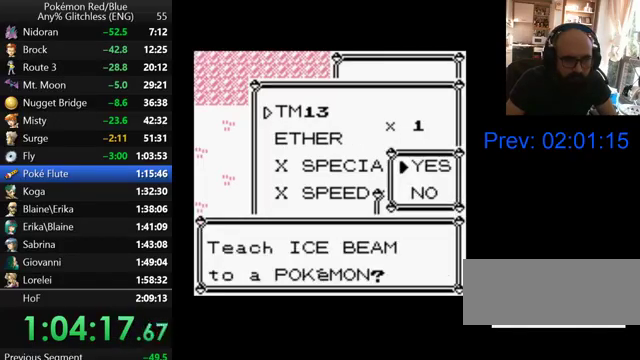
{"buttons": [], "events": [[133, "A", "up"]]}
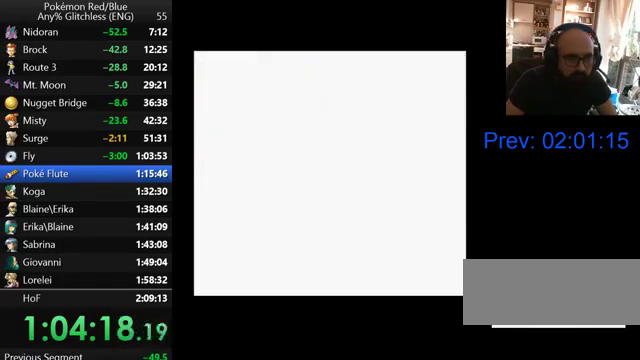
{"buttons": ["A"], "events": [[500, "A", "down"]]}
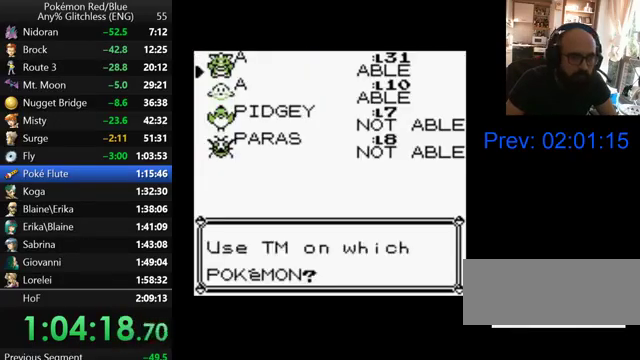
{"buttons": [], "events": [[300, "A", "up"], [400, "A", "down"], [467, "A", "up"]]}
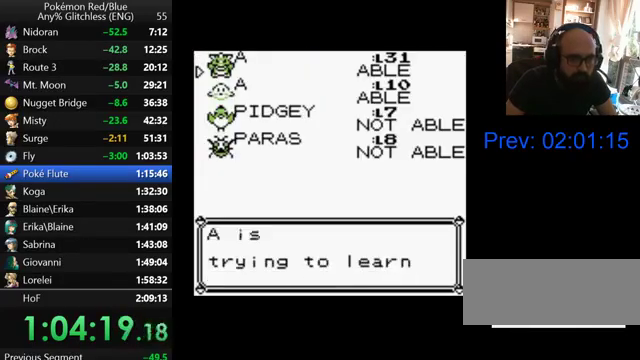
{"buttons": [], "events": [[67, "A", "down"], [167, "A", "up"], [400, "A", "down"], [467, "A", "up"]]}
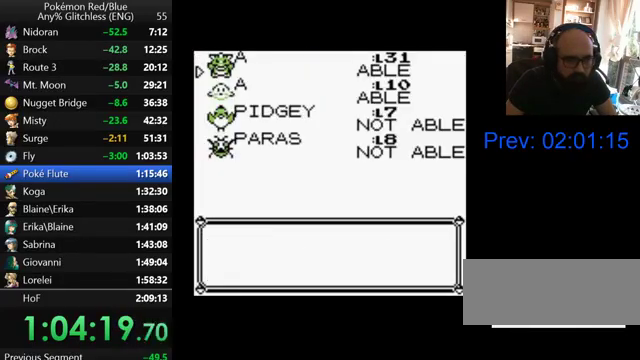
{"buttons": [], "events": [[67, "A", "down"], [167, "A", "up"], [267, "A", "down"], [367, "A", "up"]]}
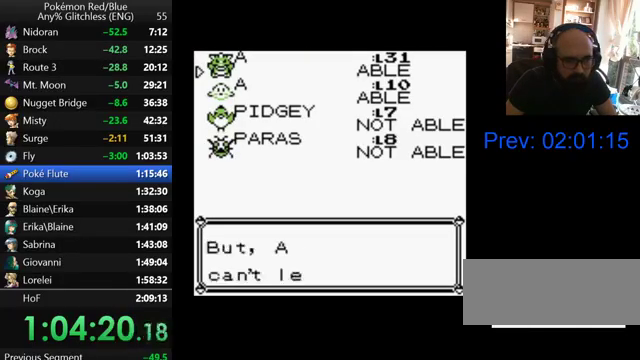
{"buttons": ["A"], "events": [[100, "A", "down"], [200, "A", "up"], [267, "A", "down"], [367, "A", "up"], [433, "A", "down"]]}
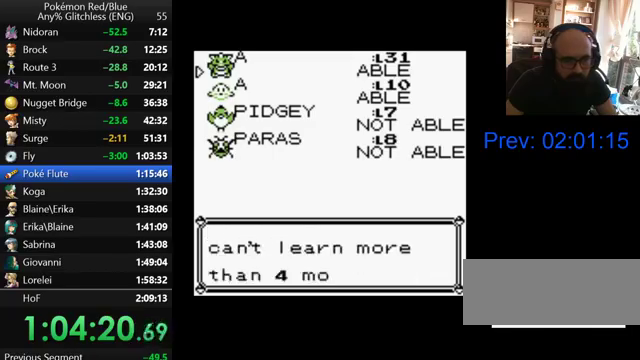
{"buttons": ["A"], "events": [[67, "A", "up"], [133, "A", "down"], [200, "A", "up"], [300, "A", "down"], [400, "A", "up"], [500, "A", "down"]]}
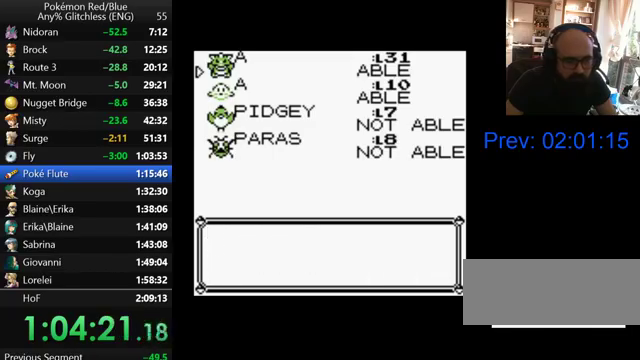
{"buttons": [], "events": [[100, "A", "up"], [167, "A", "down"], [300, "A", "up"], [400, "A", "down"], [467, "A", "up"]]}
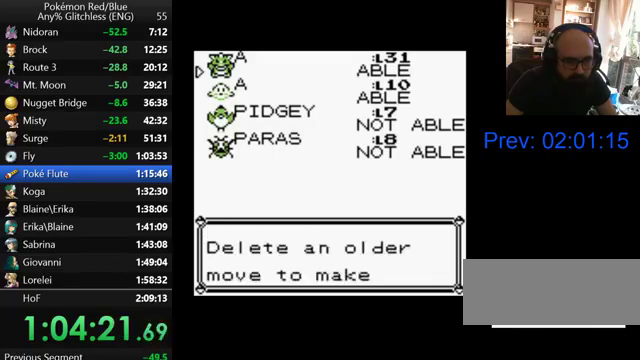
{"buttons": [], "events": [[100, "A", "down"], [167, "A", "up"], [300, "A", "down"], [433, "A", "up"]]}
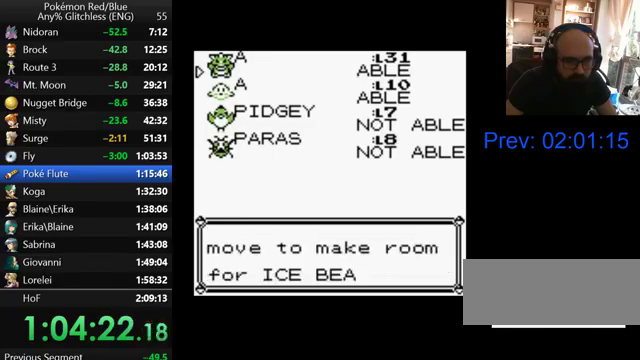
{"buttons": [], "events": [[133, "A", "down"], [233, "A", "up"]]}
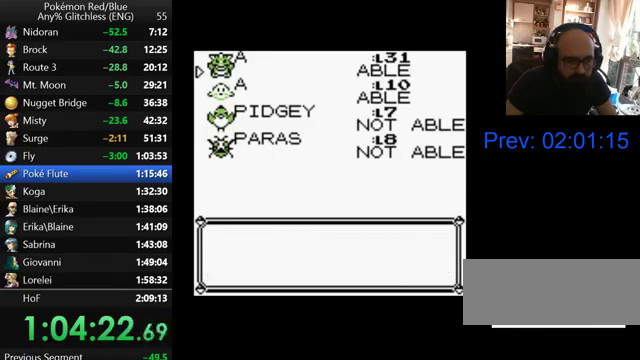
{"buttons": [], "events": []}
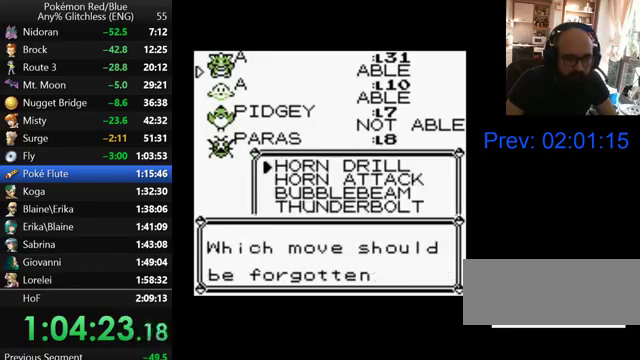
{"buttons": [], "events": []}
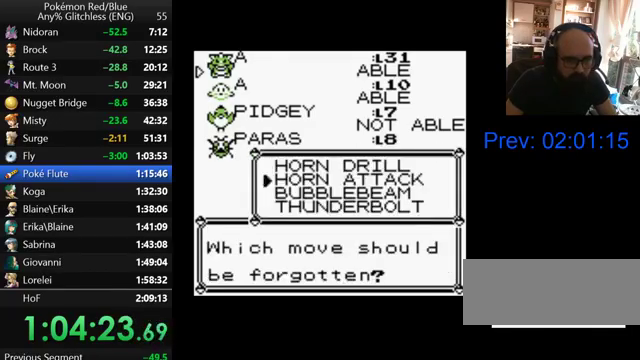
{"buttons": ["B"], "events": [[67, "A", "down"], [200, "A", "up"], [333, "B", "down"], [433, "B", "up"], [500, "B", "down"]]}
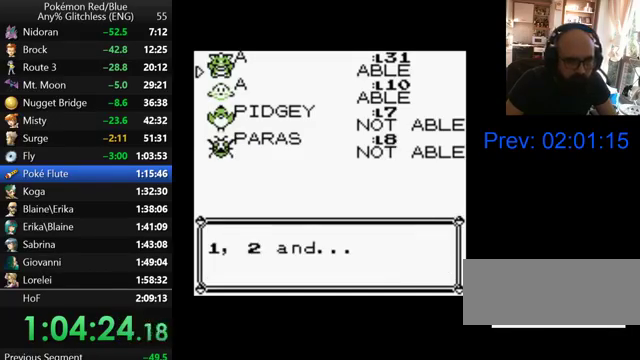
{"buttons": ["B"], "events": [[100, "B", "up"], [167, "B", "down"], [267, "B", "up"], [500, "B", "down"]]}
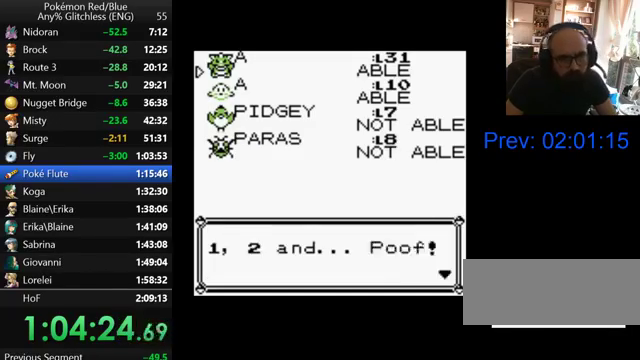
{"buttons": ["B"], "events": [[67, "B", "up"], [167, "B", "down"], [233, "B", "up"], [467, "B", "down"]]}
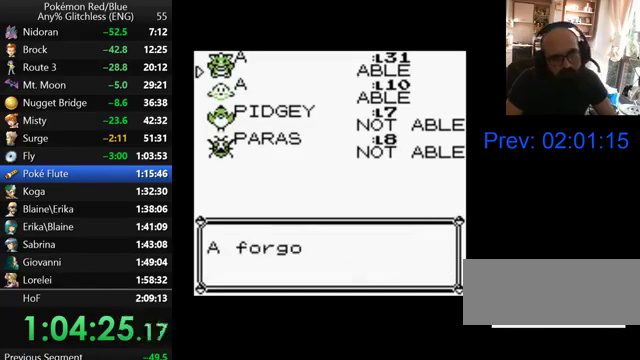
{"buttons": [], "events": [[67, "B", "up"], [133, "B", "down"], [200, "B", "up"], [267, "B", "down"], [367, "B", "up"], [433, "B", "down"], [500, "B", "up"]]}